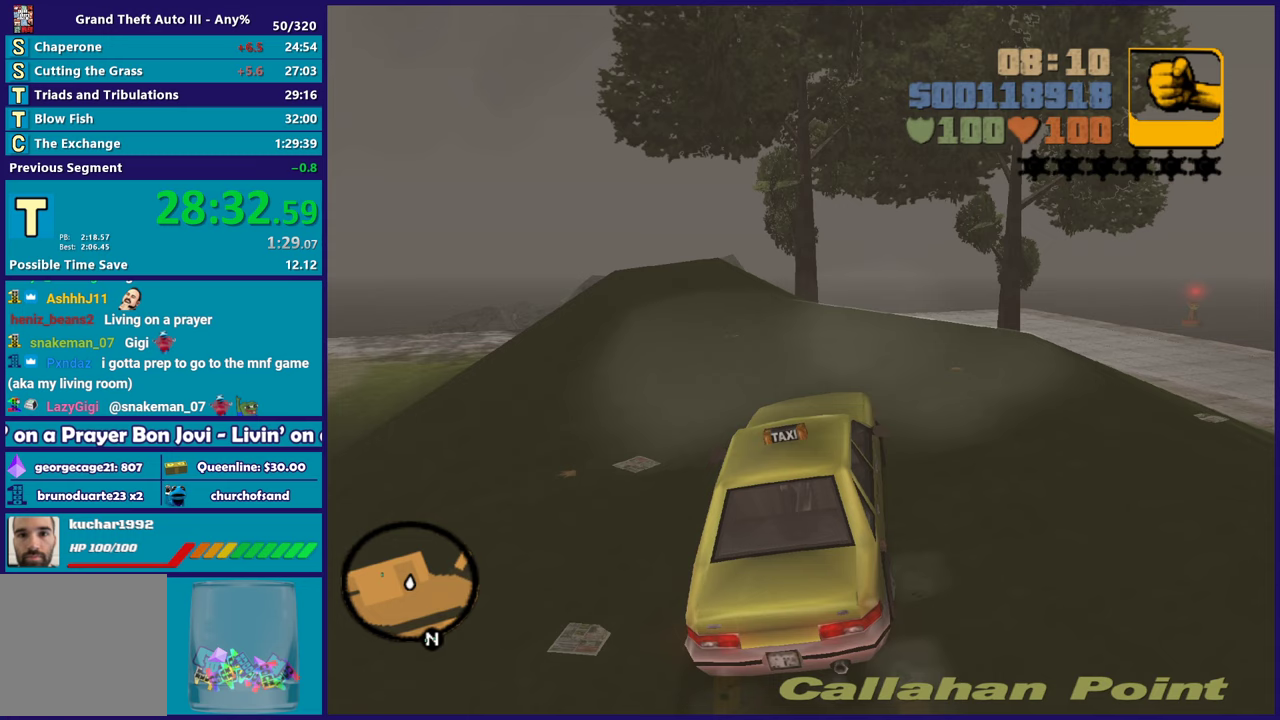
Gameplay with a controller (Xbox layout); each line is a JSON object with the inputs held at the frame after it. "events" lists button and stick changes between this image and that frame as [ms after this image, input, new state], when the widget could be followed in between.
{"buttons": ["L2"], "left_stick": "center", "right_stick": "center", "events": [[50, "A", "down"], [150, "L2", "up"], [167, "A", "up"], [283, "L2", "down"], [333, "Y", "down"], [433, "L2", "up"], [433, "Y", "up"], [500, "L2", "down"]]}
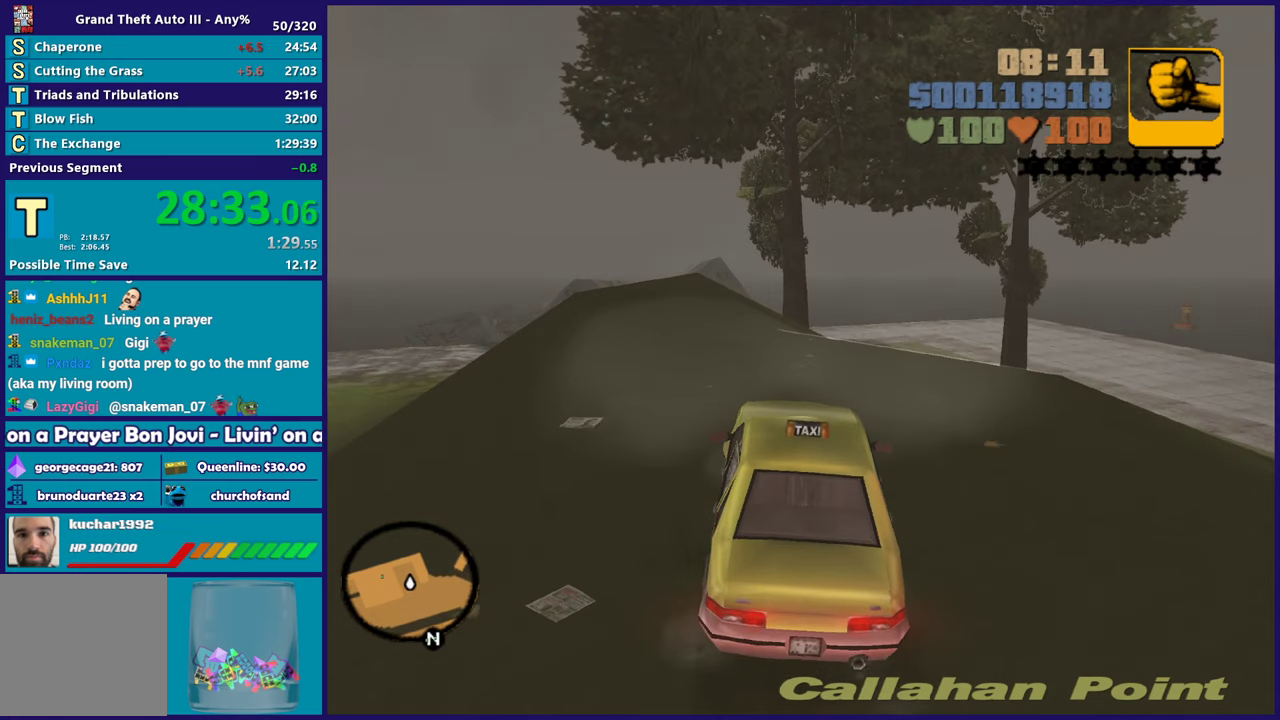
{"buttons": ["A"], "left_stick": "up-left", "right_stick": "center", "events": [[17, "Y", "down"], [133, "Y", "up"], [150, "L2", "up"], [200, "Y", "down"], [217, "left_stick", "up-left"], [300, "Y", "up"], [417, "A", "down"]]}
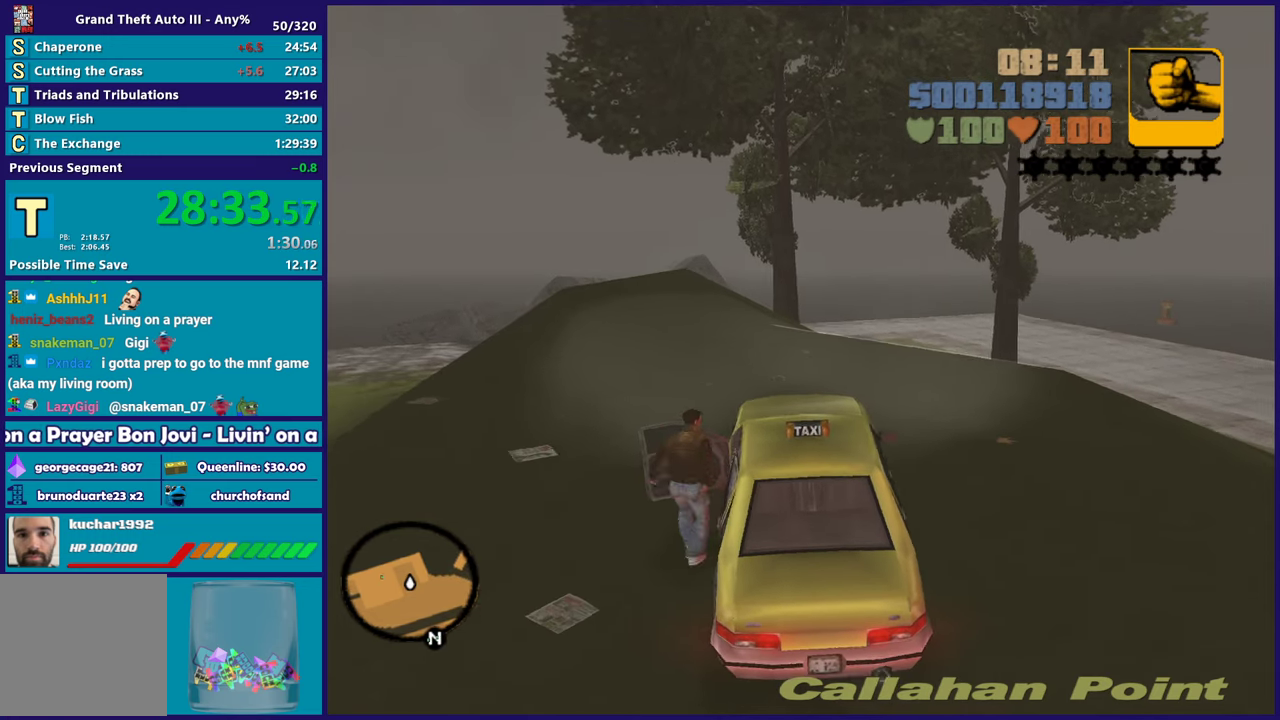
{"buttons": ["A"], "left_stick": "up-left", "right_stick": "center", "events": [[17, "A", "up"], [83, "A", "down"], [217, "A", "up"], [283, "A", "down"], [383, "A", "up"], [483, "A", "down"]]}
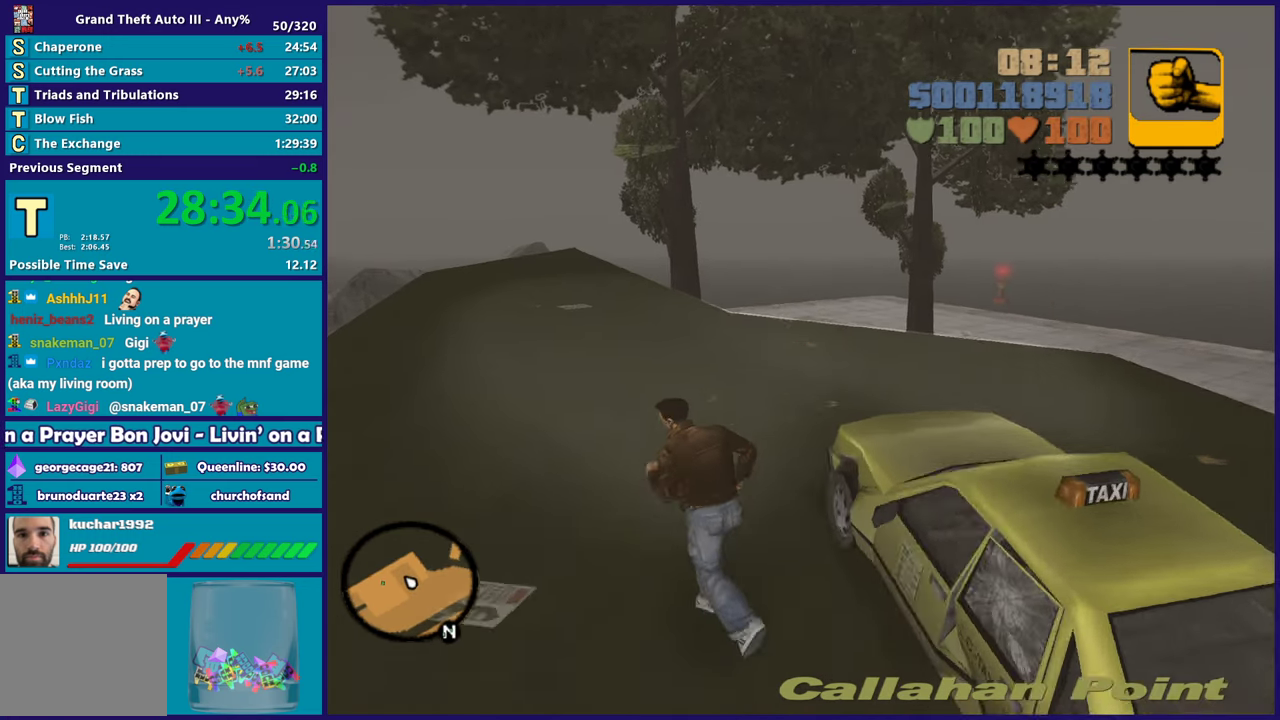
{"buttons": [], "left_stick": "up-left", "right_stick": "center", "events": [[83, "A", "up"], [167, "A", "down"], [283, "A", "up"], [367, "A", "down"], [467, "A", "up"]]}
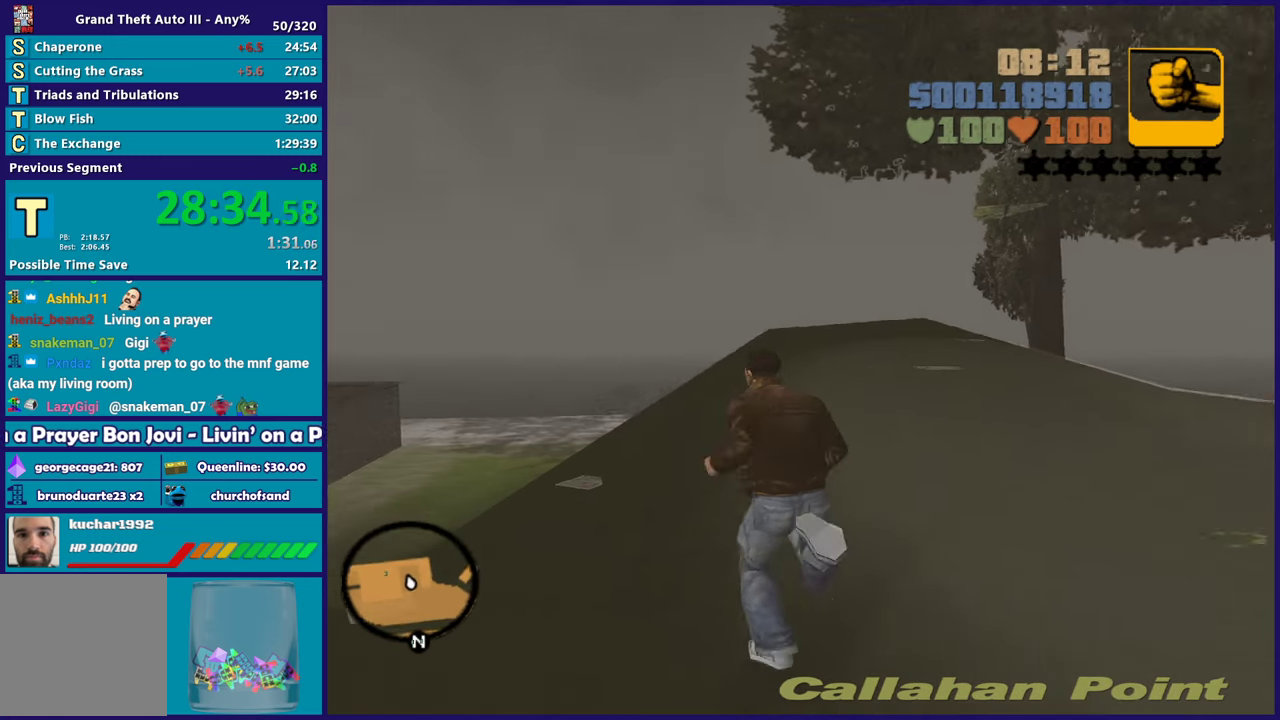
{"buttons": ["A", "R1"], "left_stick": "up-left", "right_stick": "center", "events": [[33, "left_stick", "up"], [50, "A", "down"], [167, "A", "up"], [250, "A", "down"], [367, "A", "up"], [450, "A", "down"], [450, "R1", "down"], [450, "left_stick", "up-left"]]}
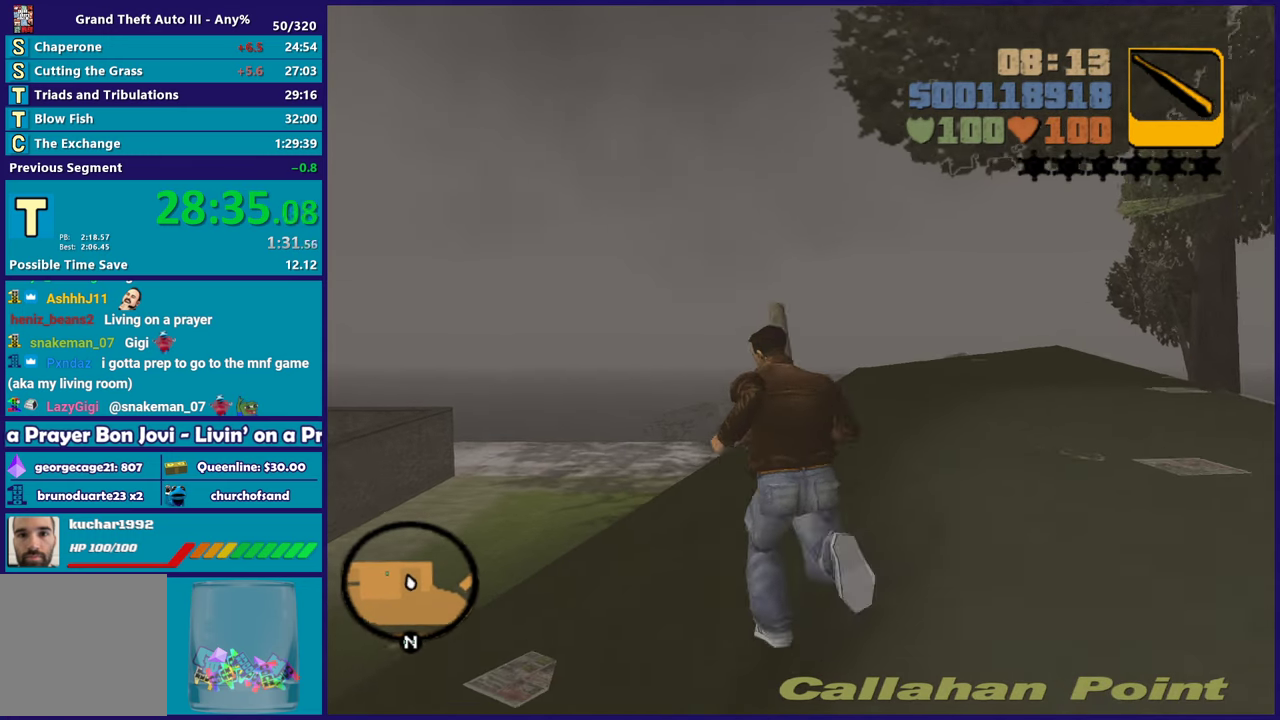
{"buttons": [], "left_stick": "up-left", "right_stick": "center", "events": [[33, "left_stick", "up"], [67, "A", "up"], [67, "R1", "up"], [300, "R1", "down"], [367, "R1", "up"], [483, "left_stick", "up-left"]]}
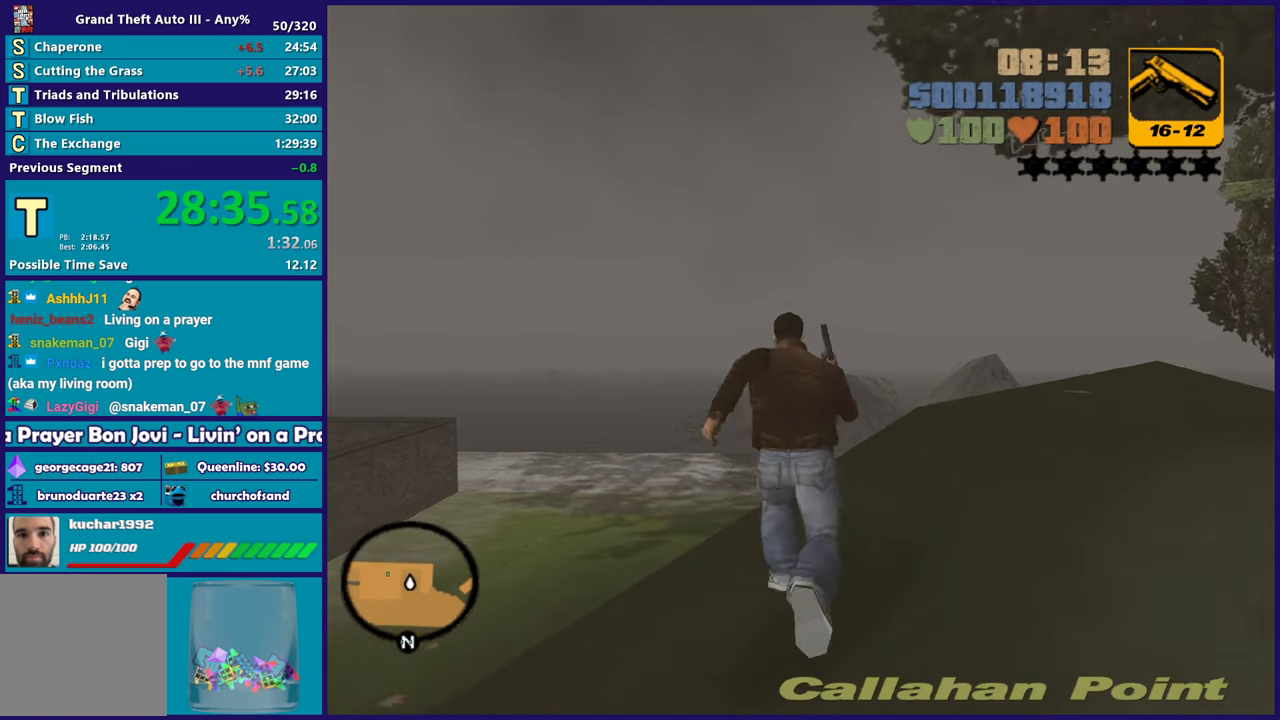
{"buttons": ["R1"], "left_stick": "up-left", "right_stick": "center", "events": [[100, "R1", "down"], [217, "R1", "up"], [250, "left_stick", "up"], [450, "R1", "down"], [450, "left_stick", "up-left"]]}
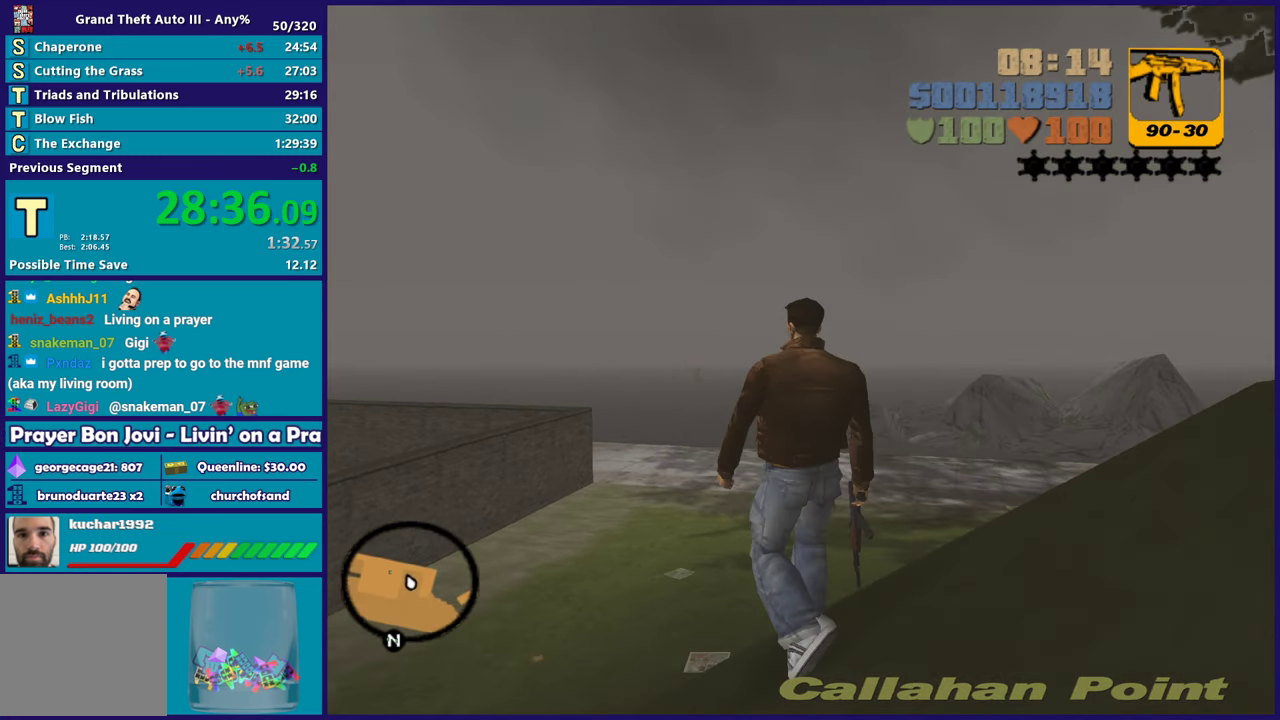
{"buttons": [], "left_stick": "up-left", "right_stick": "center", "events": [[50, "R1", "up"], [100, "left_stick", "center"], [350, "left_stick", "up-left"]]}
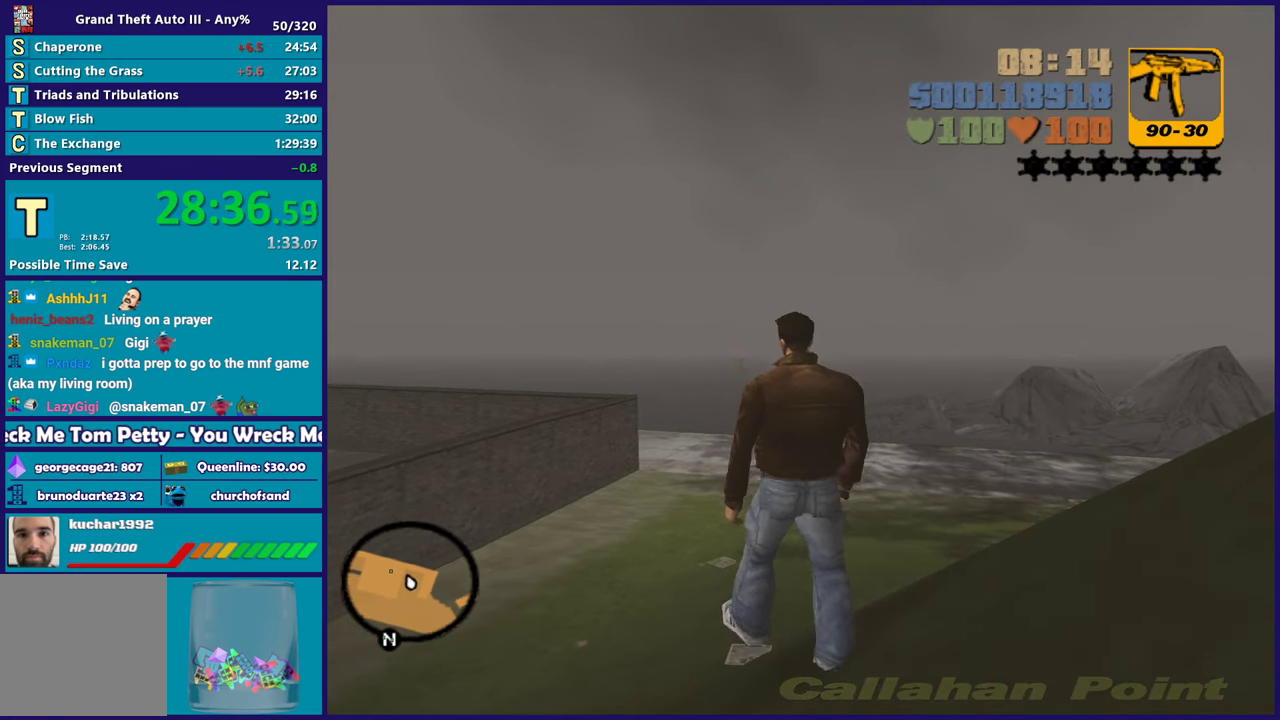
{"buttons": ["R2"], "left_stick": "center", "right_stick": "center", "events": [[67, "left_stick", "center"], [100, "R2", "down"]]}
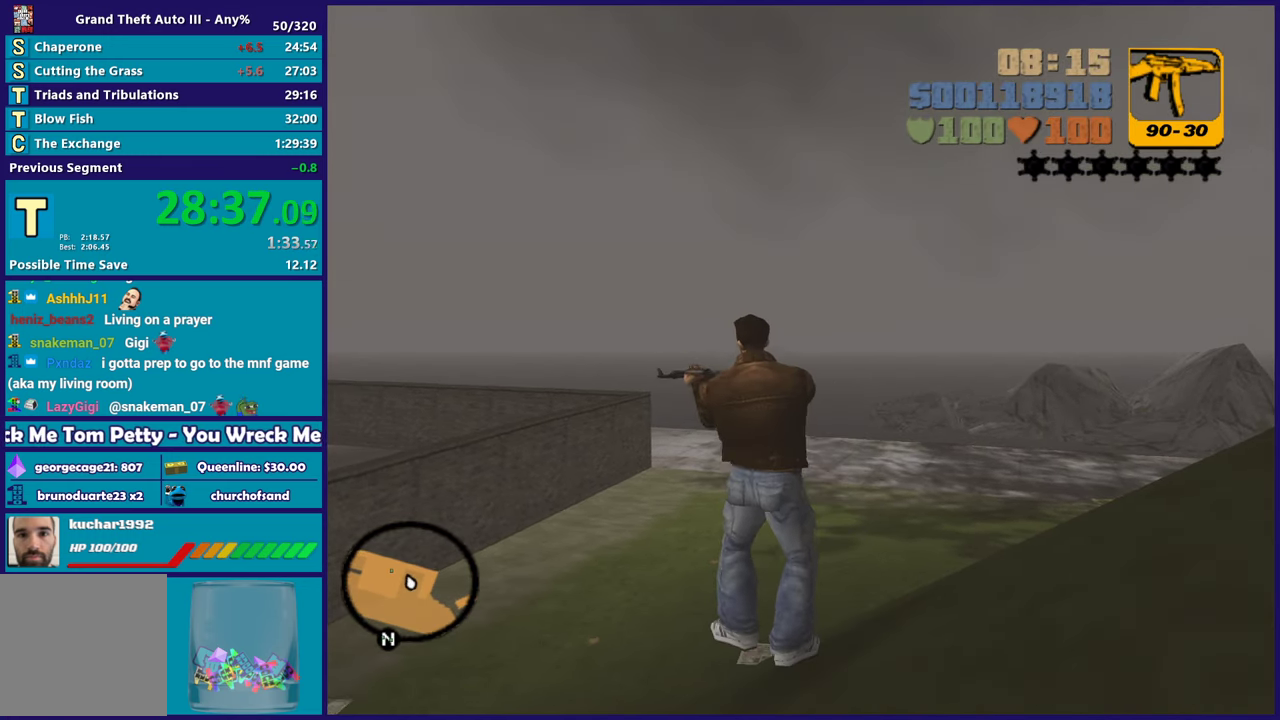
{"buttons": ["R2"], "left_stick": "center", "right_stick": "center", "events": [[150, "R1", "down"], [233, "R1", "up"], [333, "R1", "down"], [450, "R1", "up"]]}
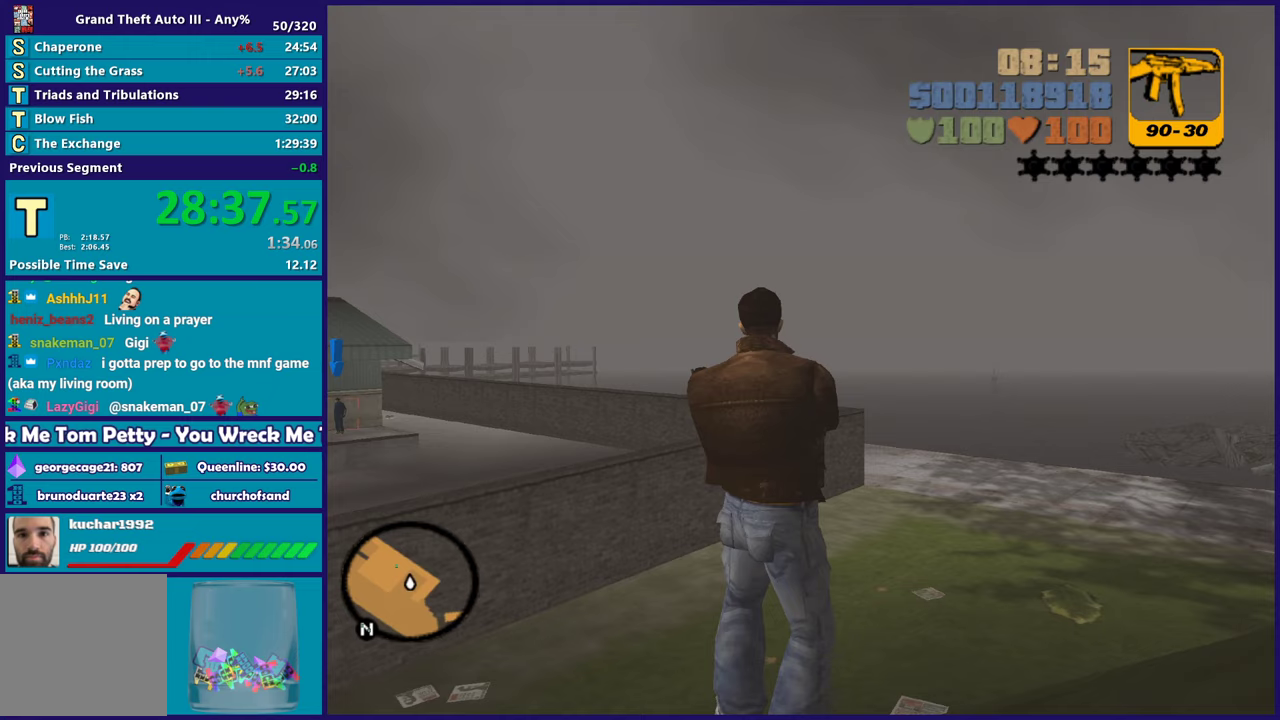
{"buttons": ["R2"], "left_stick": "center", "right_stick": "center", "events": []}
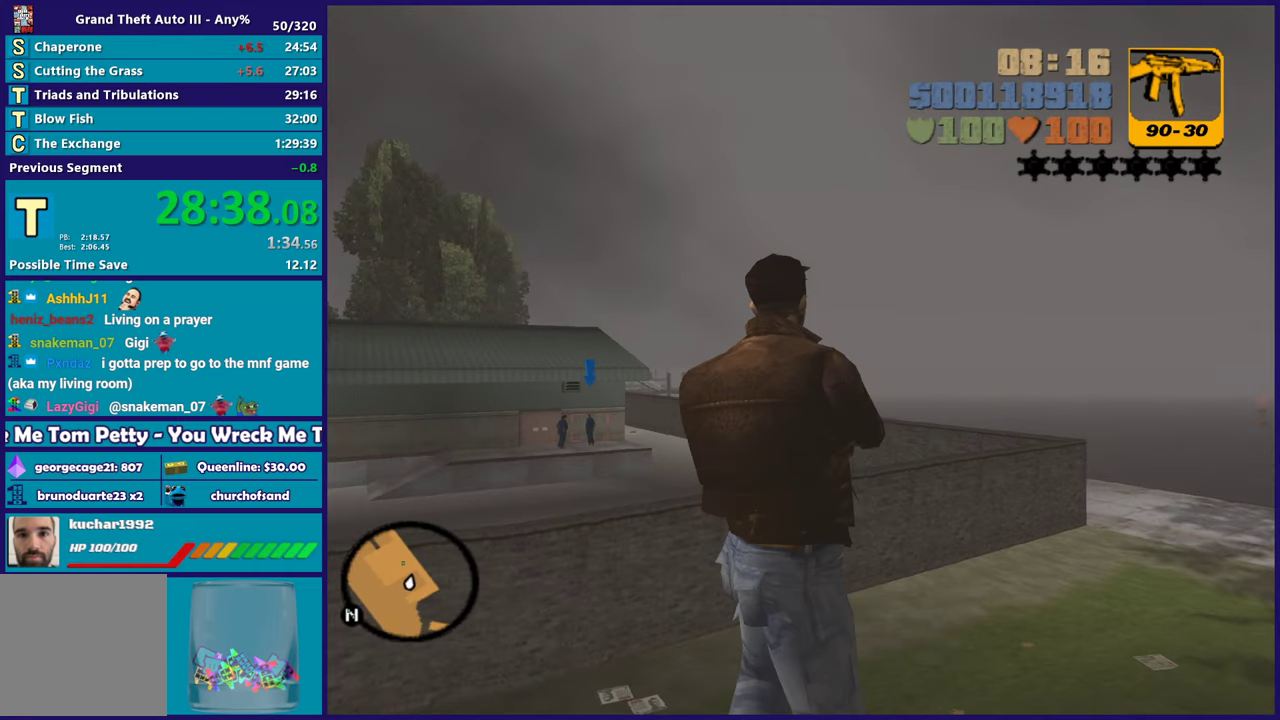
{"buttons": ["B", "R2"], "left_stick": "center", "right_stick": "center", "events": [[150, "B", "down"]]}
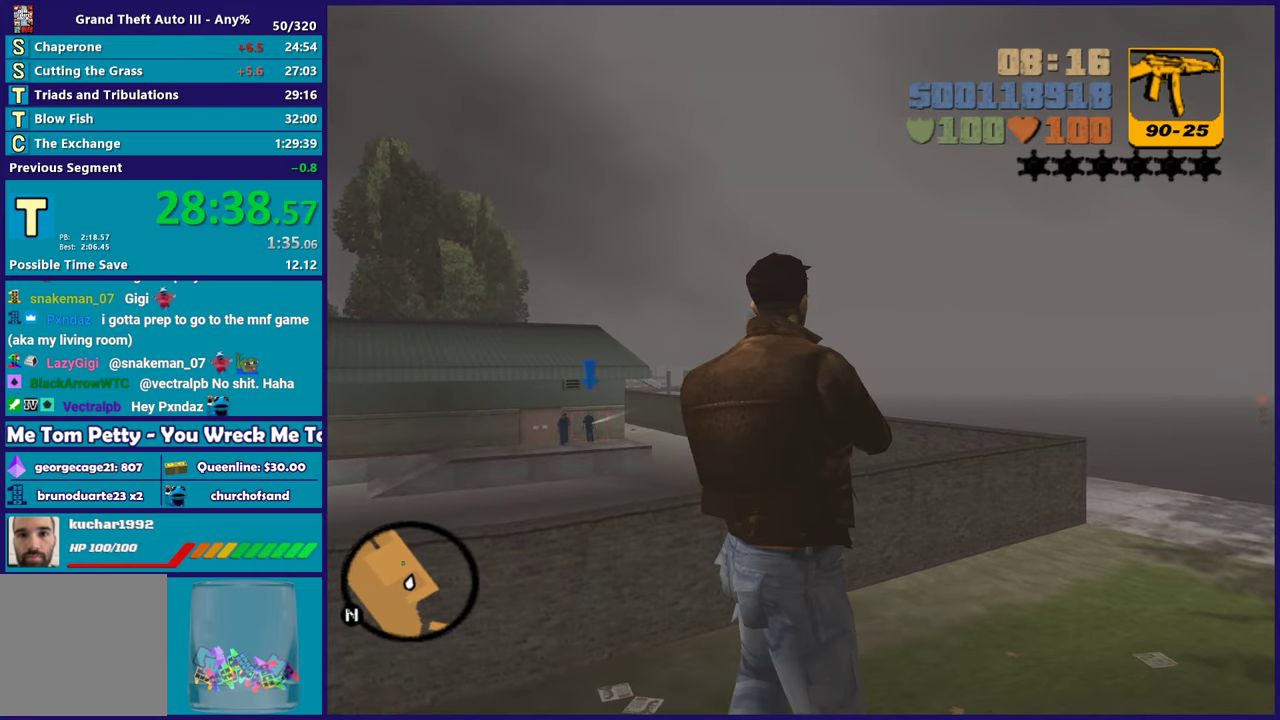
{"buttons": ["B", "R2"], "left_stick": "center", "right_stick": "center", "events": []}
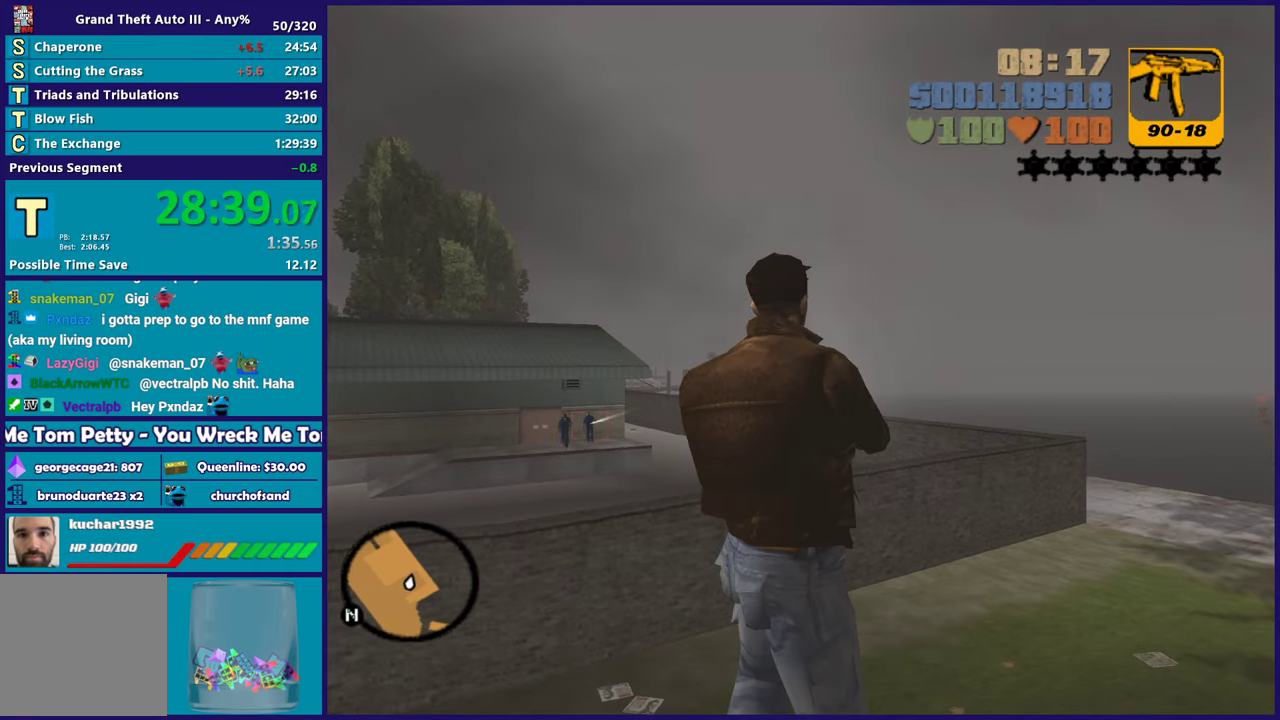
{"buttons": ["A"], "left_stick": "left", "right_stick": "center", "events": [[317, "B", "up"], [333, "R2", "up"], [367, "left_stick", "left"], [450, "A", "down"]]}
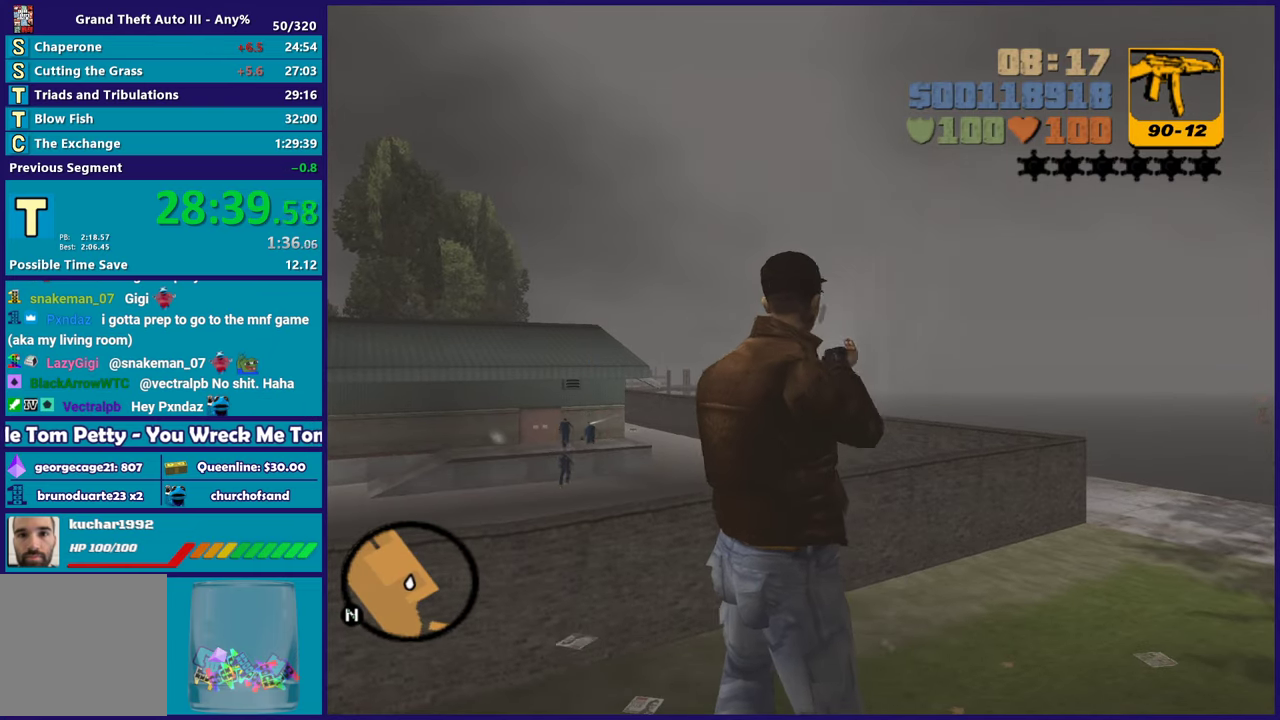
{"buttons": ["A"], "left_stick": "left", "right_stick": "center", "events": [[100, "A", "up"], [167, "A", "down"], [300, "A", "up"], [367, "A", "down"], [367, "L1", "down"], [467, "L1", "up"]]}
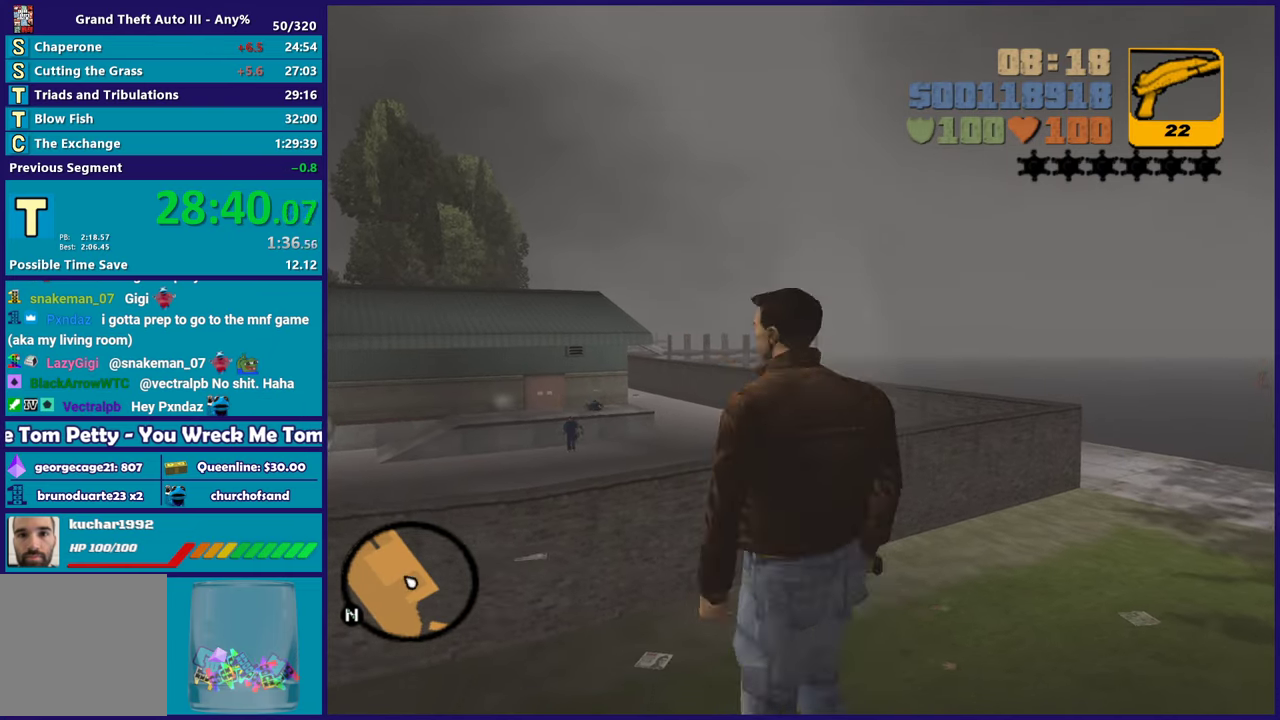
{"buttons": ["A"], "left_stick": "left", "right_stick": "center", "events": [[17, "A", "up"], [100, "A", "down"], [183, "A", "up"], [283, "A", "down"], [400, "A", "up"], [483, "A", "down"]]}
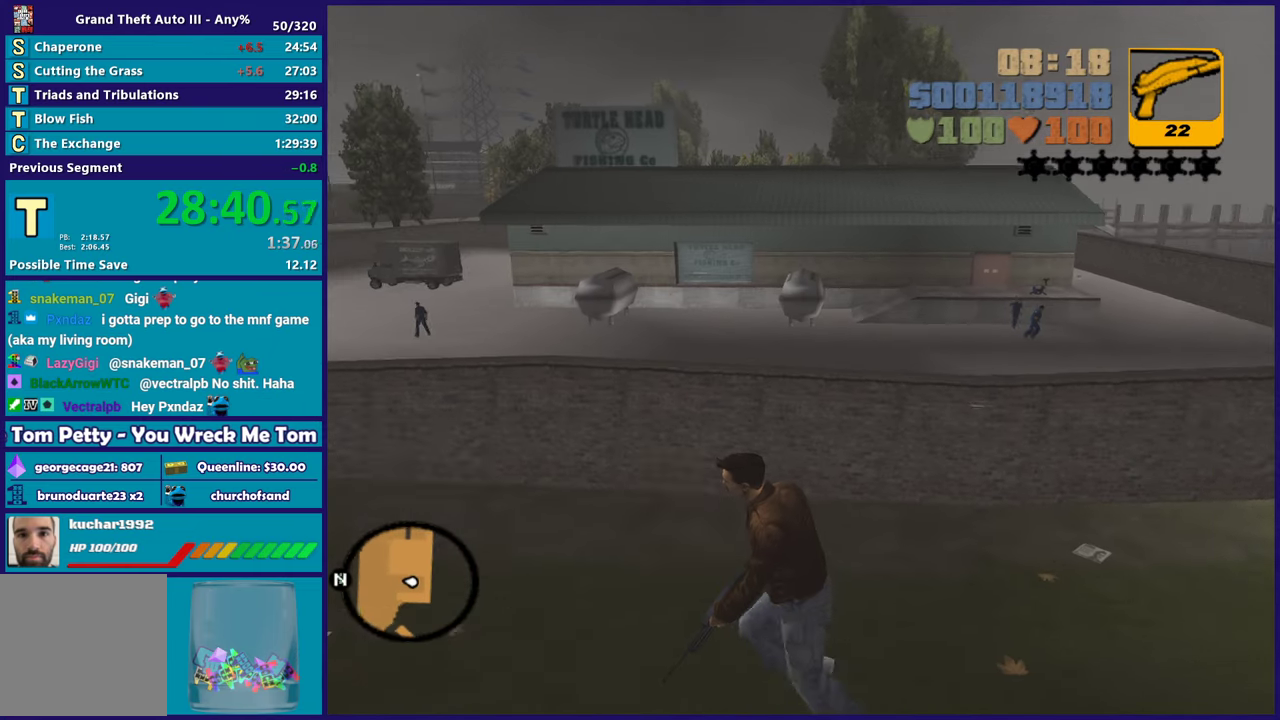
{"buttons": [], "left_stick": "up-left", "right_stick": "center", "events": [[83, "A", "up"], [183, "A", "down"], [283, "A", "up"], [300, "L1", "down"], [400, "A", "down"], [400, "L1", "up"], [417, "left_stick", "up-left"], [483, "A", "up"]]}
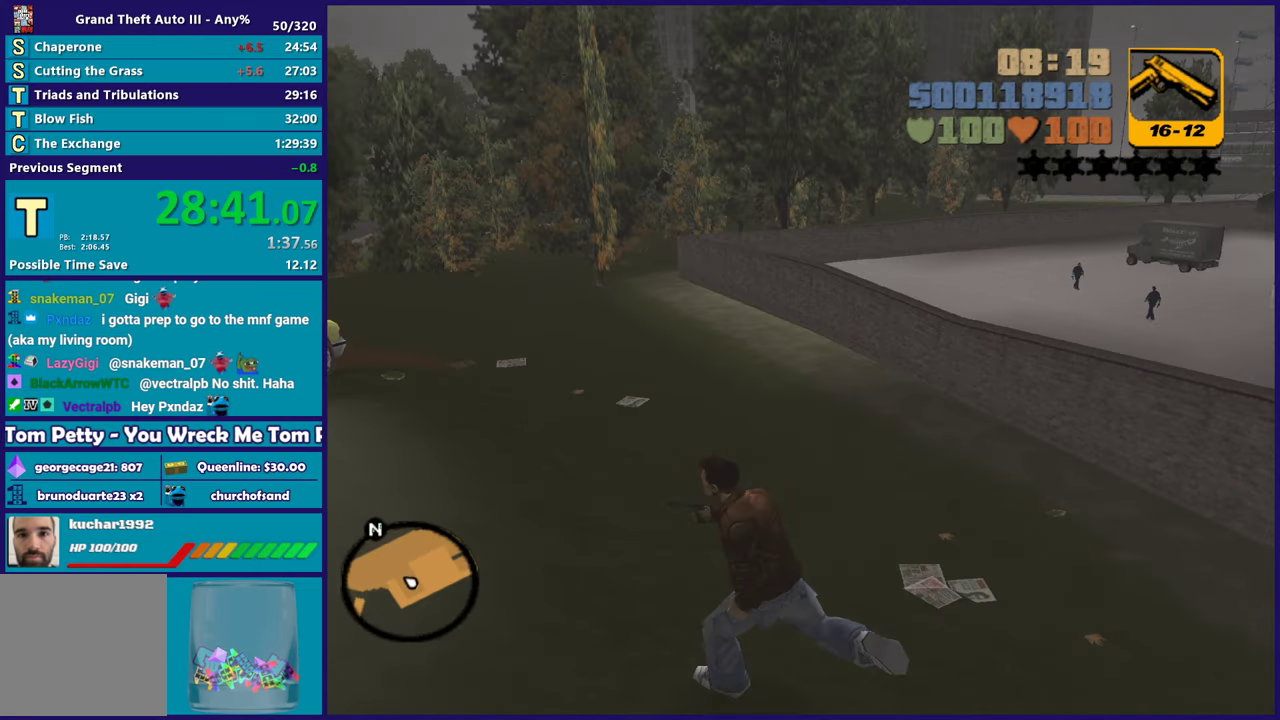
{"buttons": ["A"], "left_stick": "up-left", "right_stick": "center", "events": [[67, "A", "down"], [183, "A", "up"], [183, "left_stick", "up"], [283, "A", "down"], [383, "A", "up"], [467, "A", "down"], [500, "left_stick", "up-left"]]}
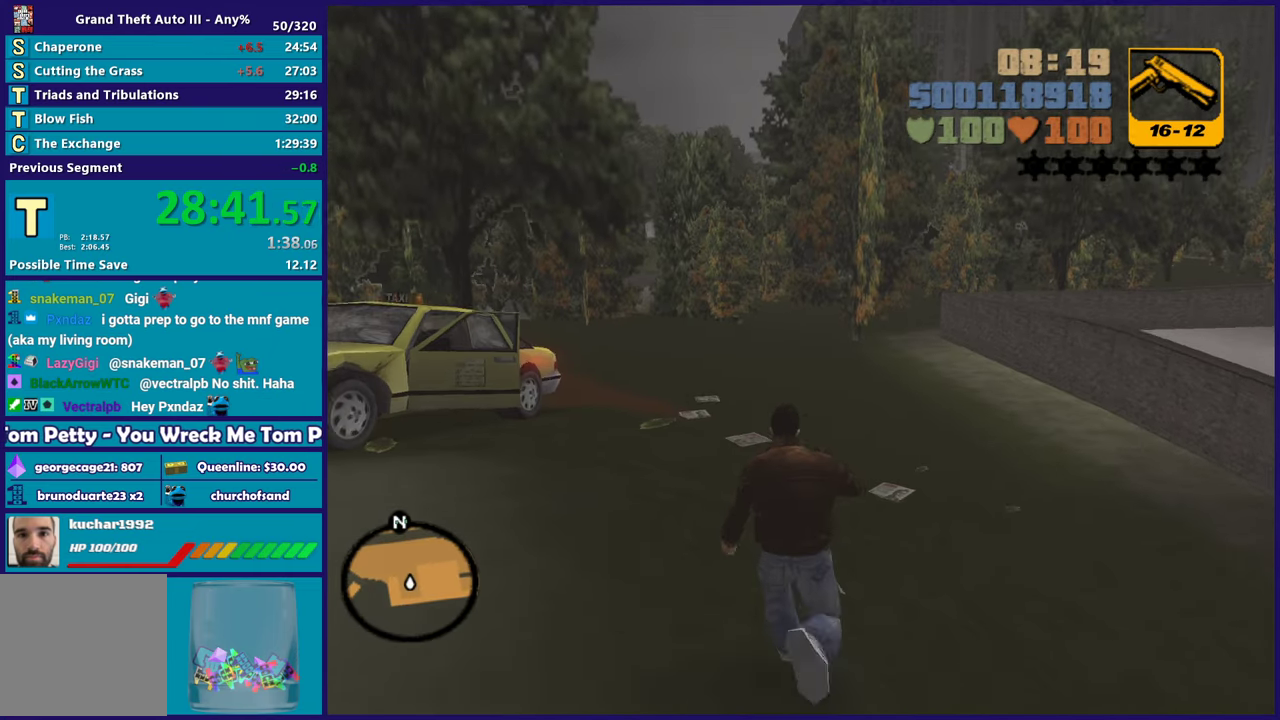
{"buttons": ["Y"], "left_stick": "up-left", "right_stick": "center", "events": [[83, "A", "up"], [150, "A", "down"], [283, "A", "up"], [467, "Y", "down"]]}
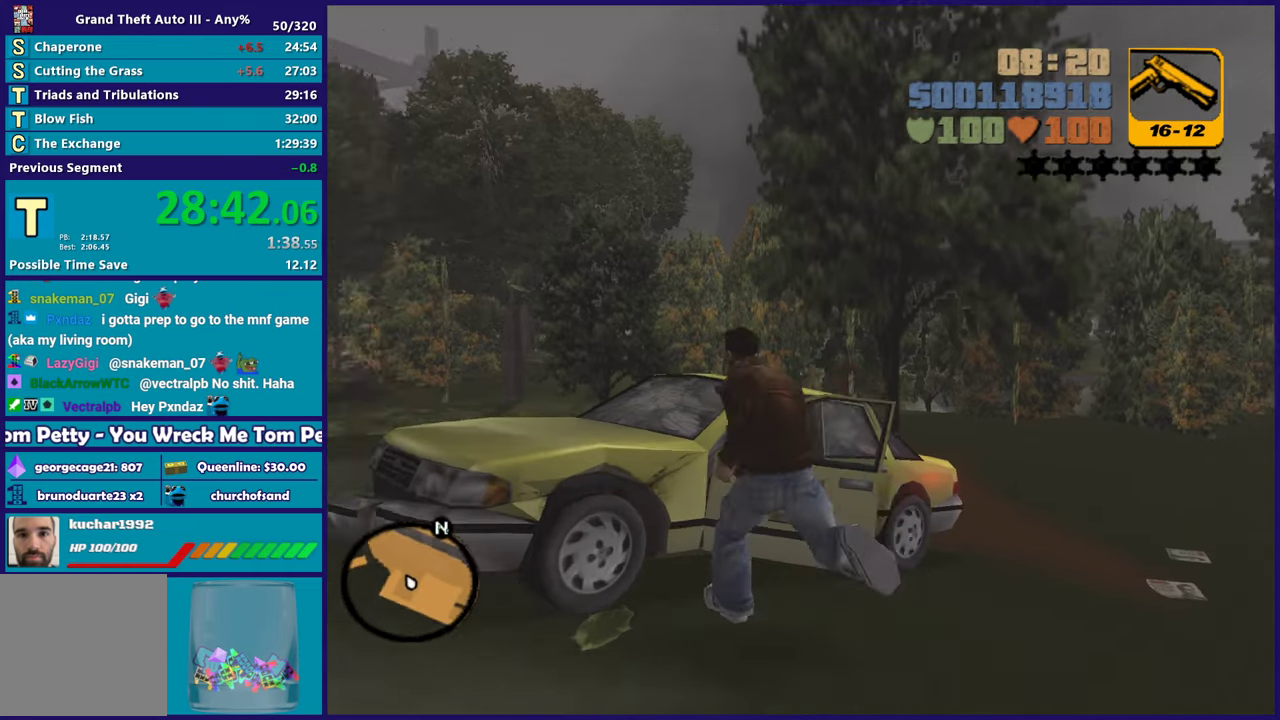
{"buttons": [], "left_stick": "center", "right_stick": "center", "events": [[17, "left_stick", "up"], [100, "Y", "up"], [100, "left_stick", "center"], [167, "Y", "down"], [283, "Y", "up"], [367, "Y", "down"], [483, "Y", "up"]]}
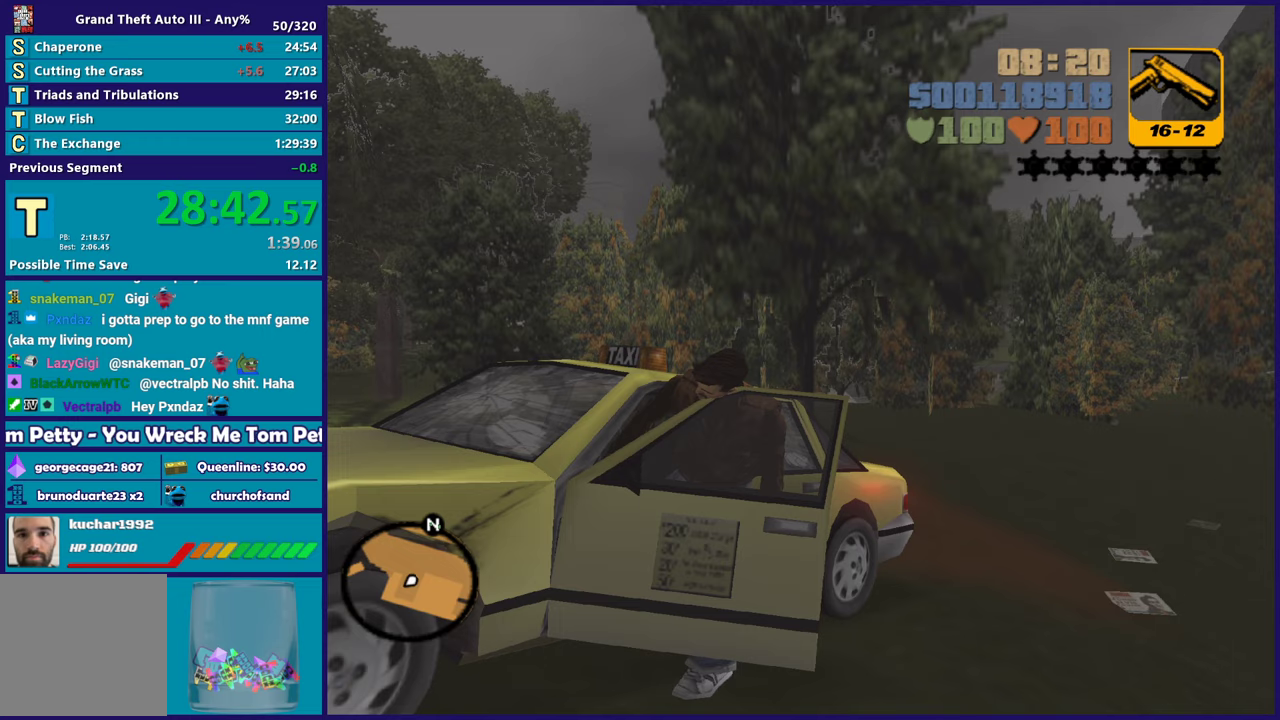
{"buttons": ["L2"], "left_stick": "right", "right_stick": "center", "events": [[50, "Y", "down"], [167, "Y", "up"], [183, "left_stick", "right"], [200, "L2", "down"]]}
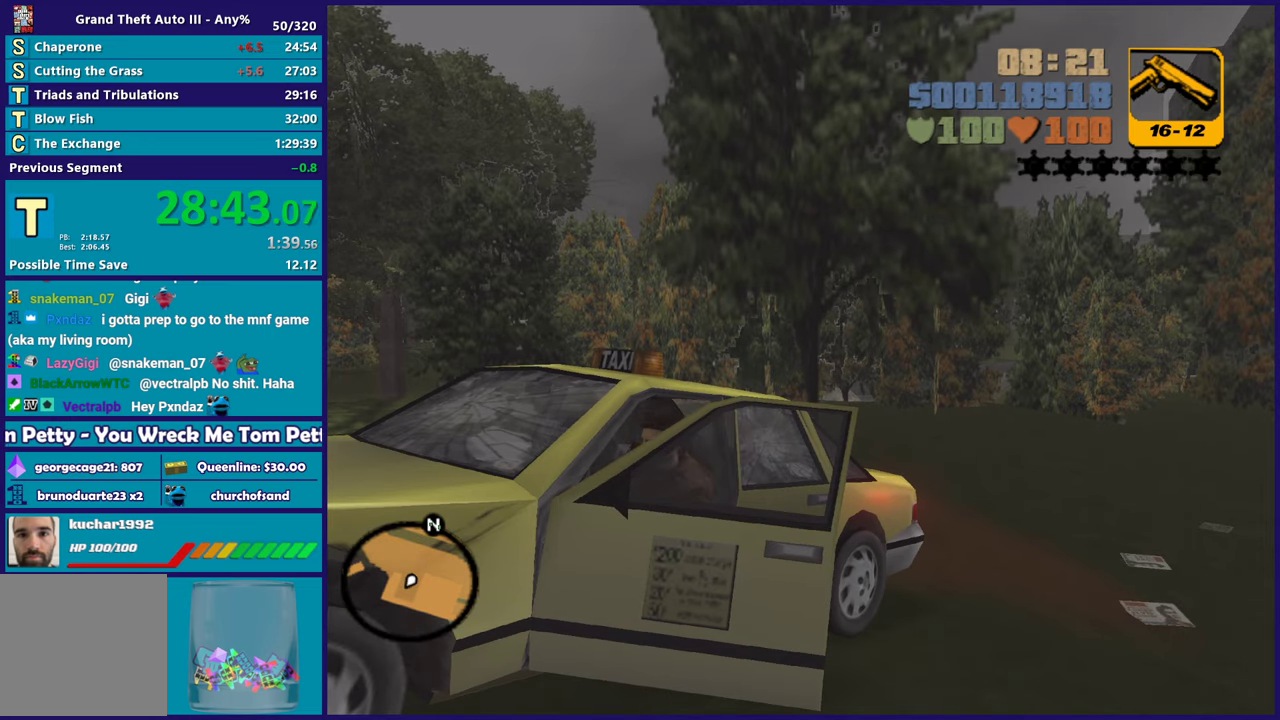
{"buttons": ["L2"], "left_stick": "right", "right_stick": "center", "events": []}
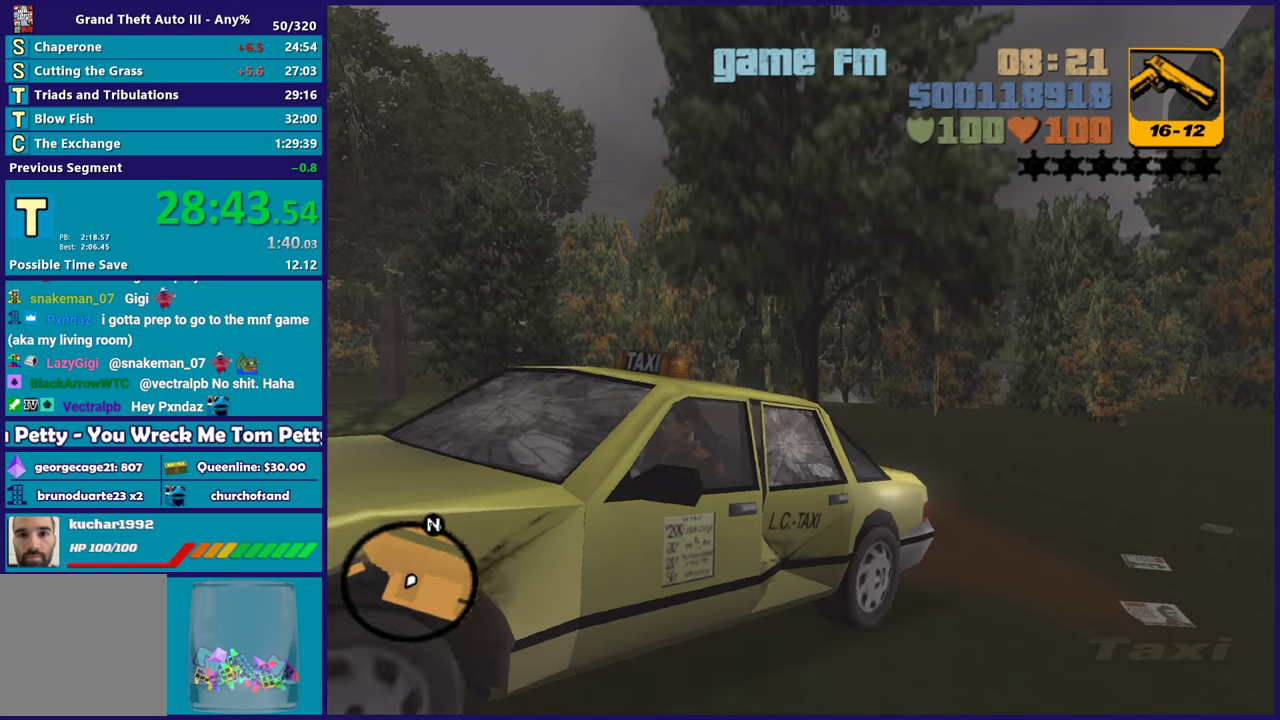
{"buttons": ["L2"], "left_stick": "right", "right_stick": "center", "events": []}
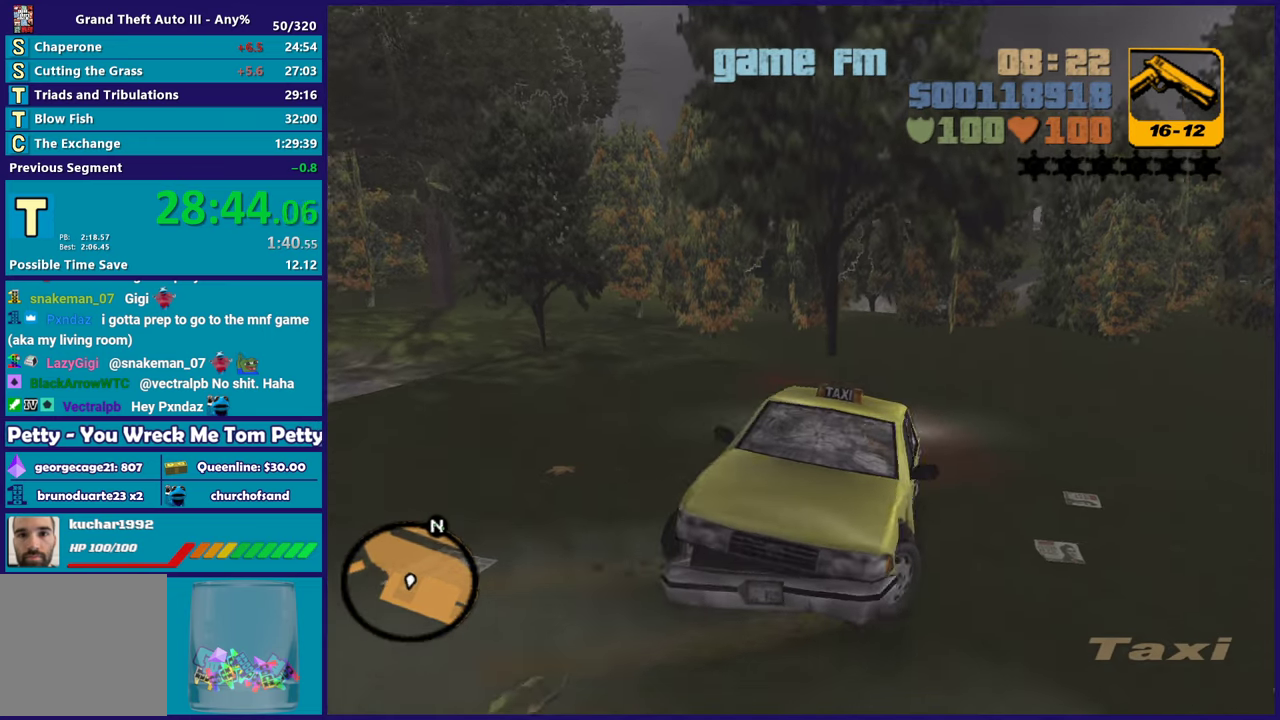
{"buttons": ["R2"], "left_stick": "left", "right_stick": "center", "events": [[300, "L2", "up"], [300, "R2", "down"], [300, "left_stick", "left"]]}